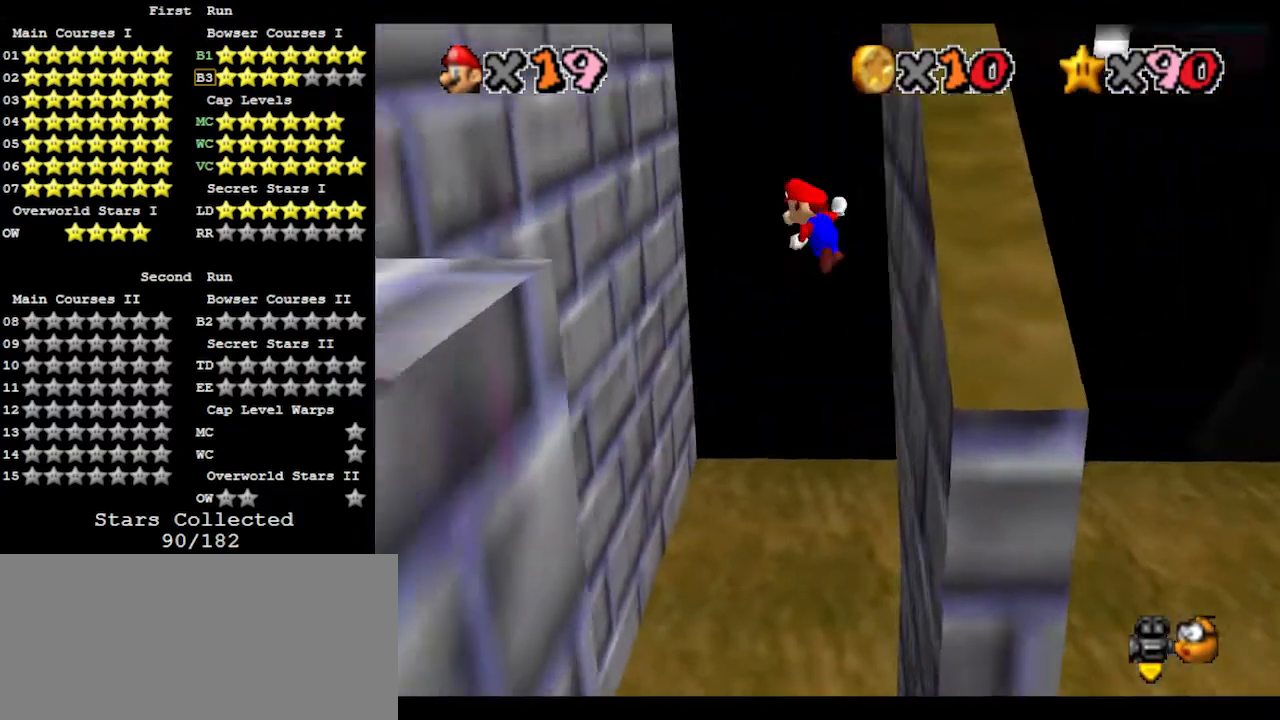
Gameplay with a controller (Nintendo layout); each line is a JSON object with the inputs held at the frame after it. "events" lists button and stick changes between this image and that frame as [ms after this image, input, new state], when the widget could be followed in between. Not read: L3 R3.
{"buttons": [], "left_stick": "up-left", "events": [[67, "A", "up"]]}
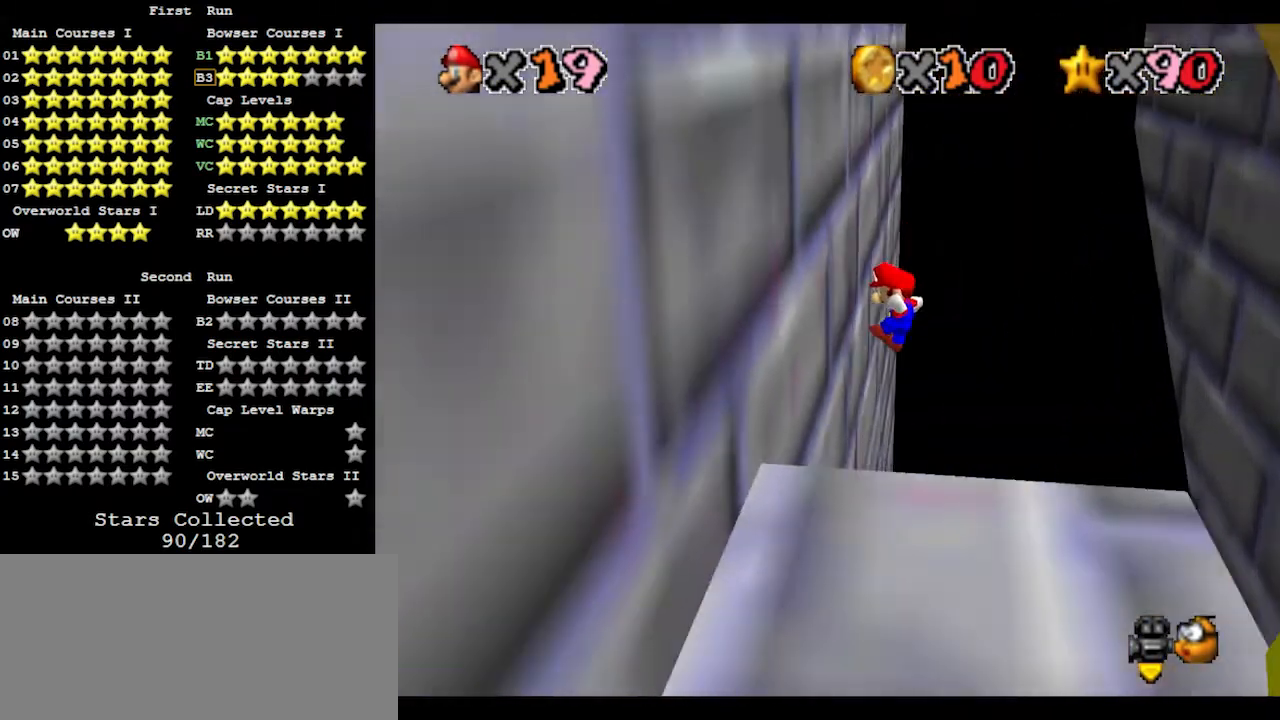
{"buttons": [], "left_stick": "up-right", "events": [[100, "A", "down"], [100, "left_stick", "up-right"], [233, "A", "up"]]}
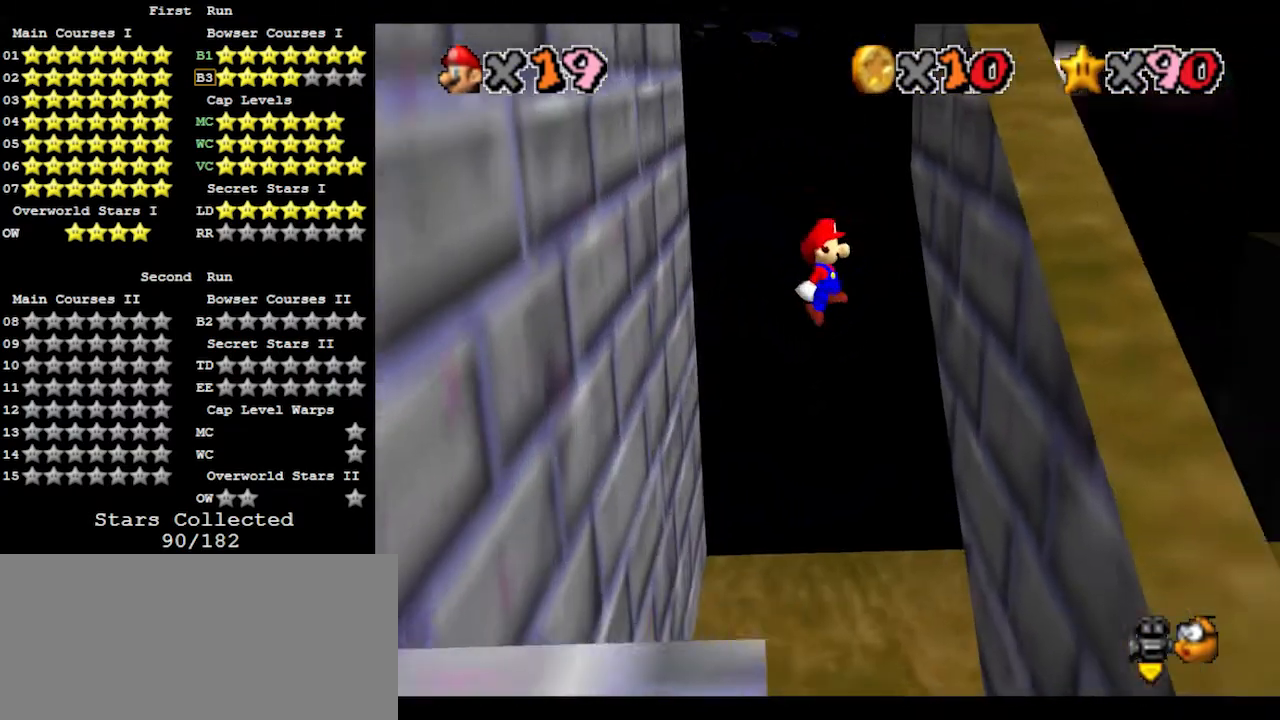
{"buttons": ["A"], "left_stick": "up", "events": [[233, "left_stick", "up"], [333, "A", "down"]]}
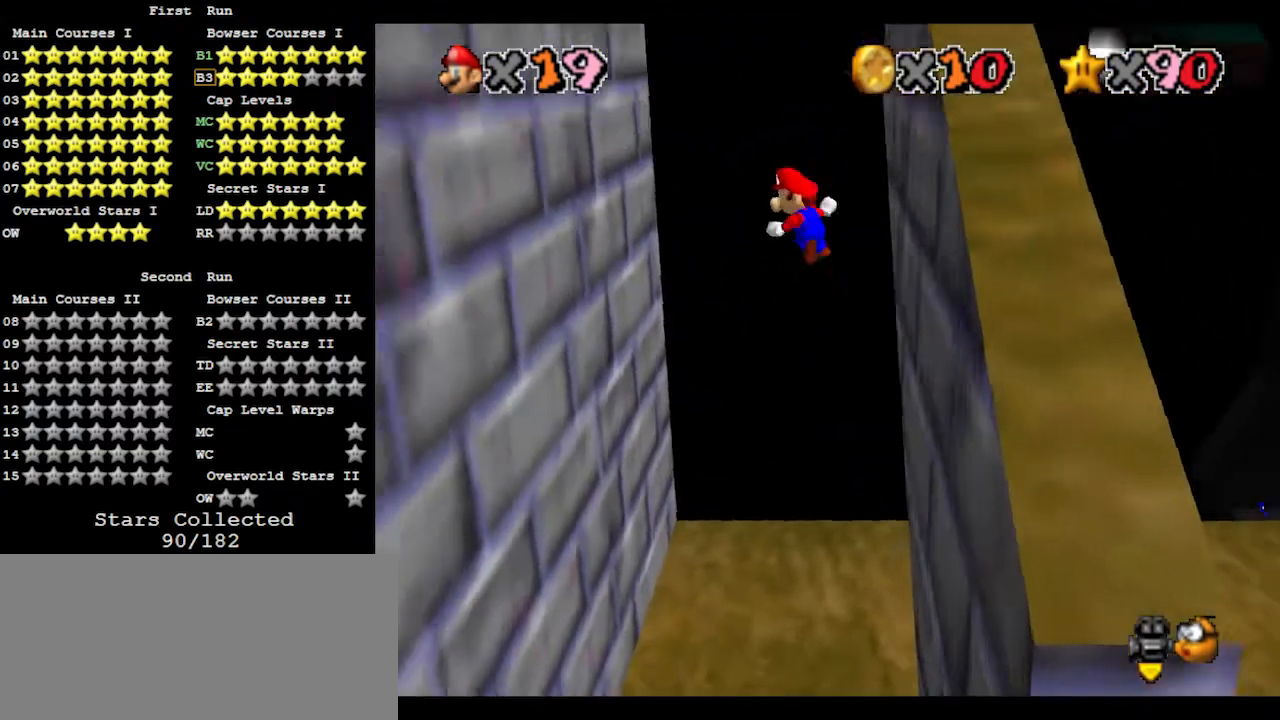
{"buttons": [], "left_stick": "up", "events": [[133, "A", "up"]]}
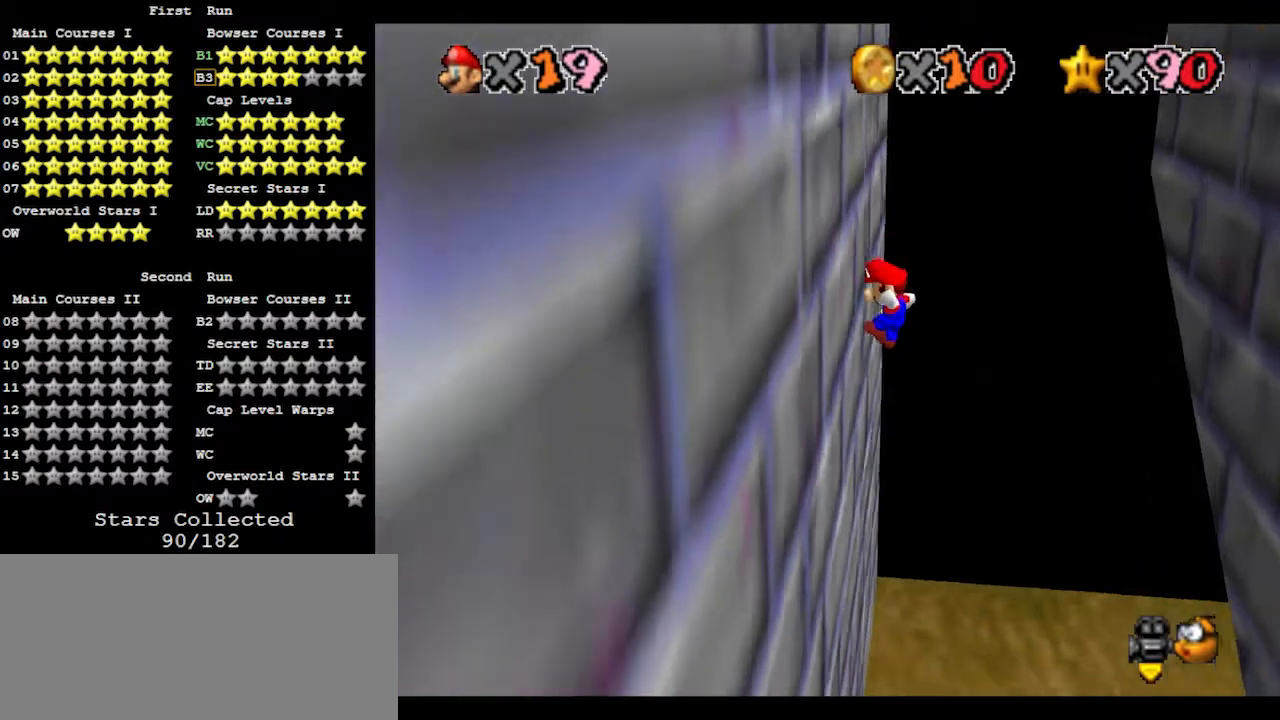
{"buttons": [], "left_stick": "up-right", "events": [[67, "left_stick", "up-right"], [100, "A", "down"], [333, "A", "up"]]}
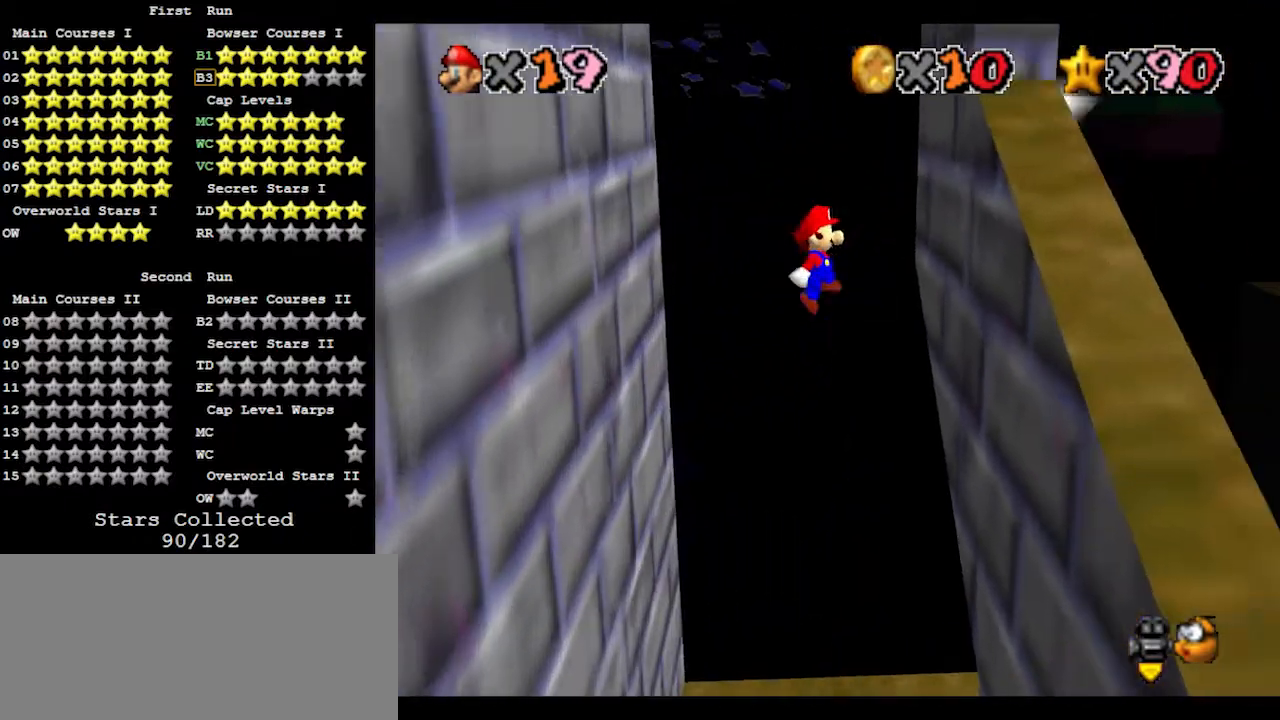
{"buttons": ["A"], "left_stick": "up", "events": [[267, "left_stick", "up"], [333, "A", "down"]]}
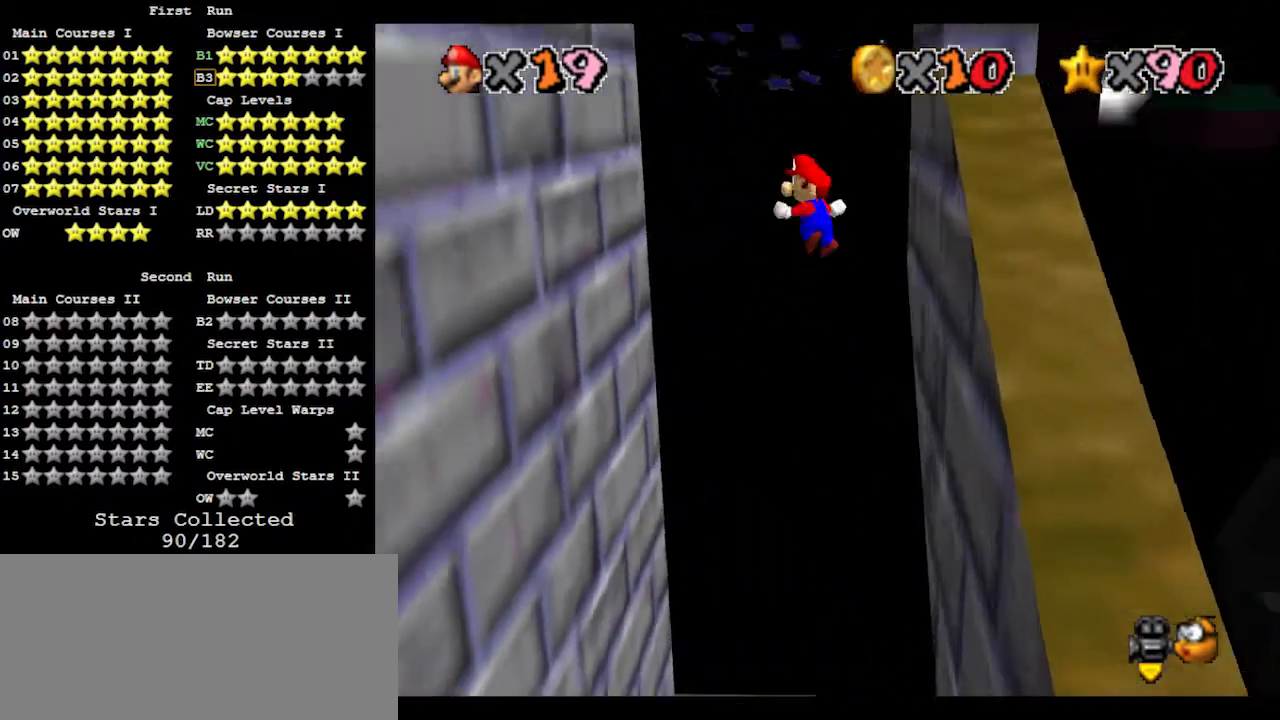
{"buttons": [], "left_stick": "up", "events": [[267, "A", "up"]]}
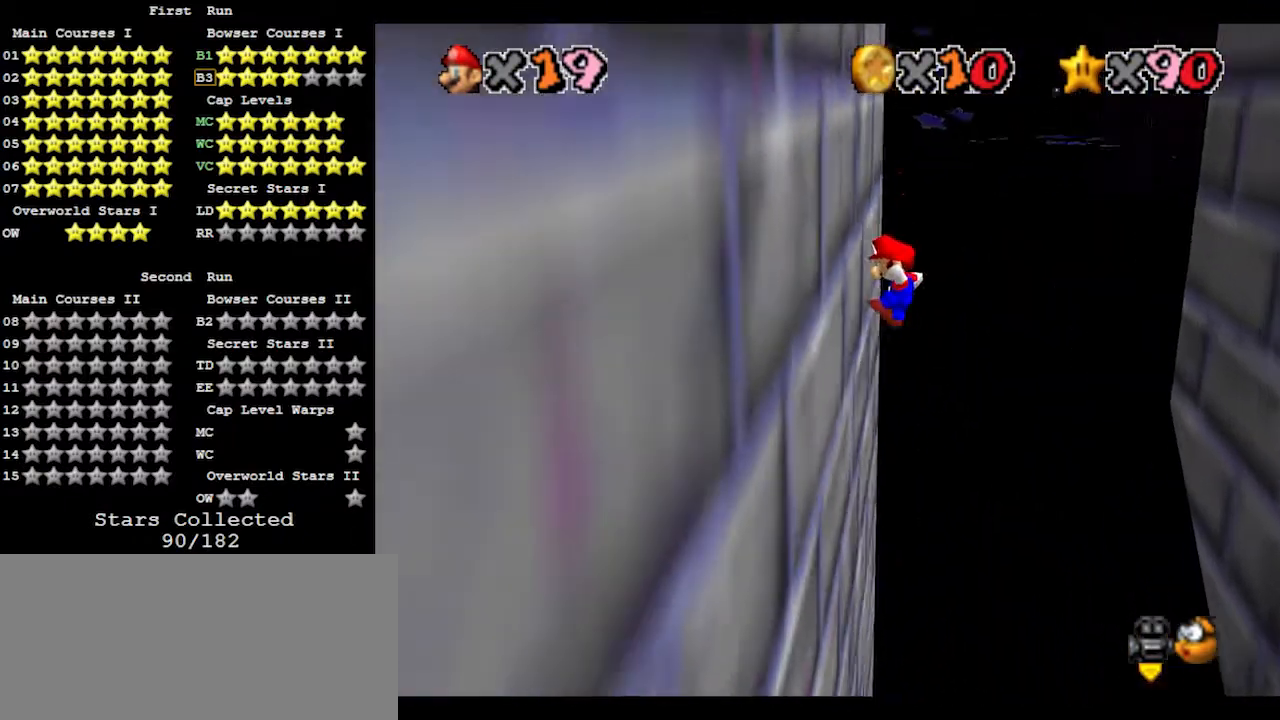
{"buttons": [], "left_stick": "up-right", "events": [[67, "left_stick", "up-right"], [100, "A", "down"], [367, "A", "up"]]}
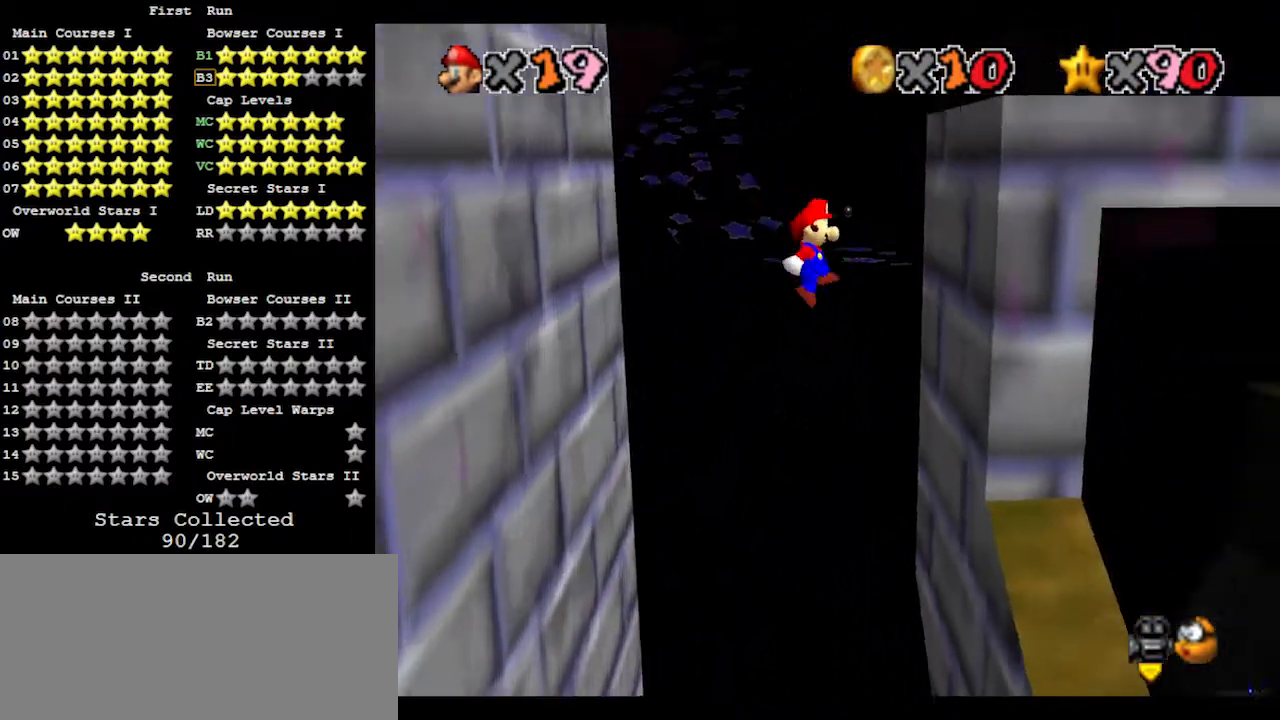
{"buttons": ["A"], "left_stick": "up-left", "events": [[200, "left_stick", "up"], [300, "A", "down"], [300, "left_stick", "up-left"]]}
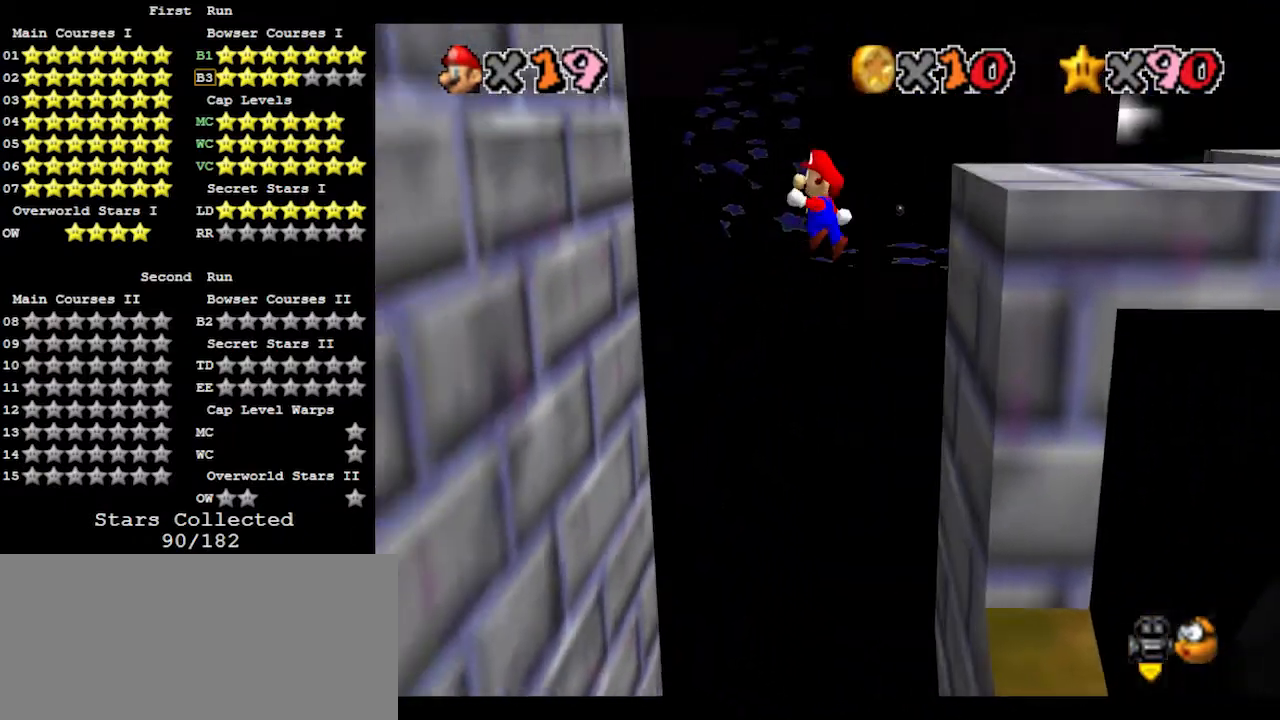
{"buttons": [], "left_stick": "right", "events": [[33, "A", "up"], [467, "left_stick", "right"]]}
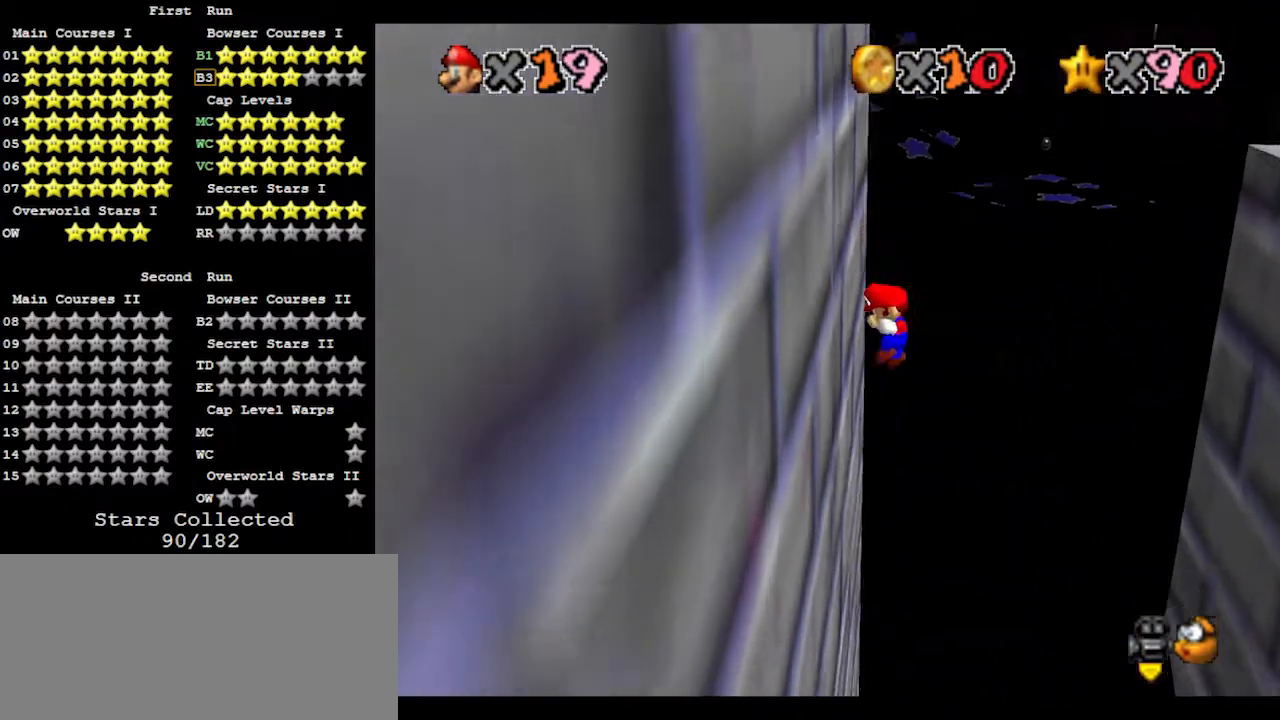
{"buttons": [], "left_stick": "right", "events": [[33, "A", "down"], [400, "A", "up"]]}
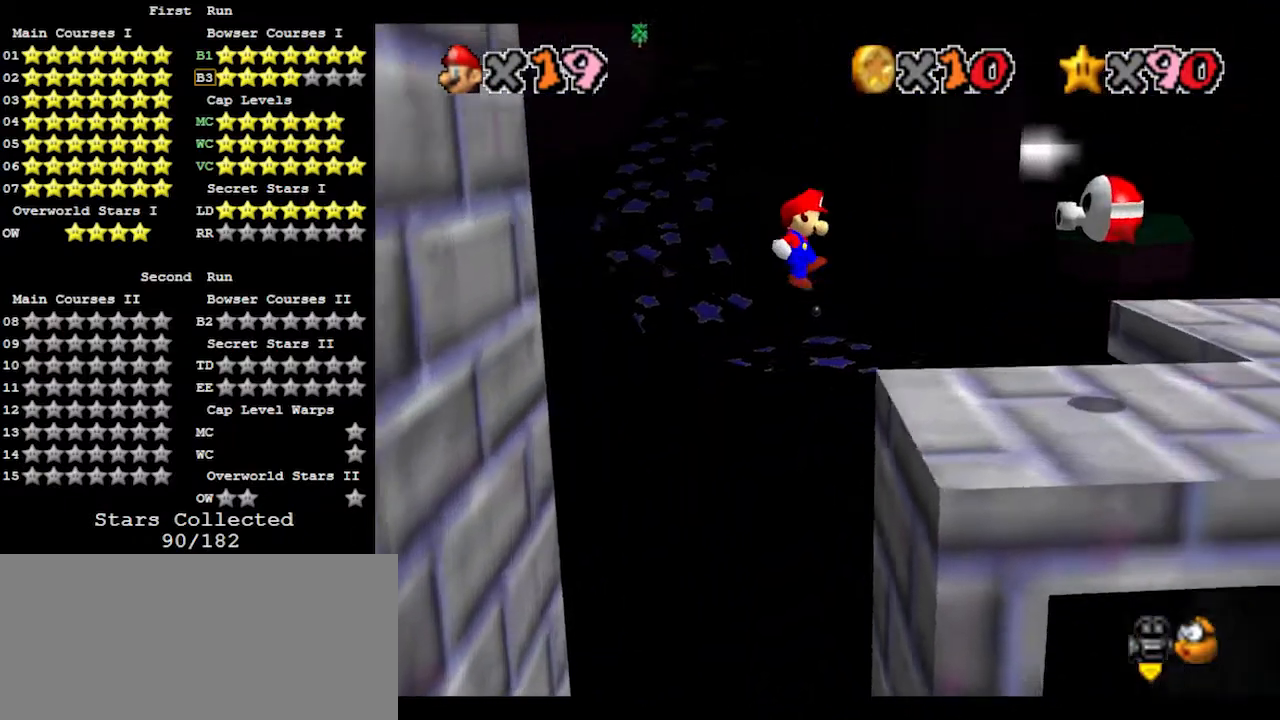
{"buttons": ["A"], "left_stick": "right", "events": [[400, "A", "down"]]}
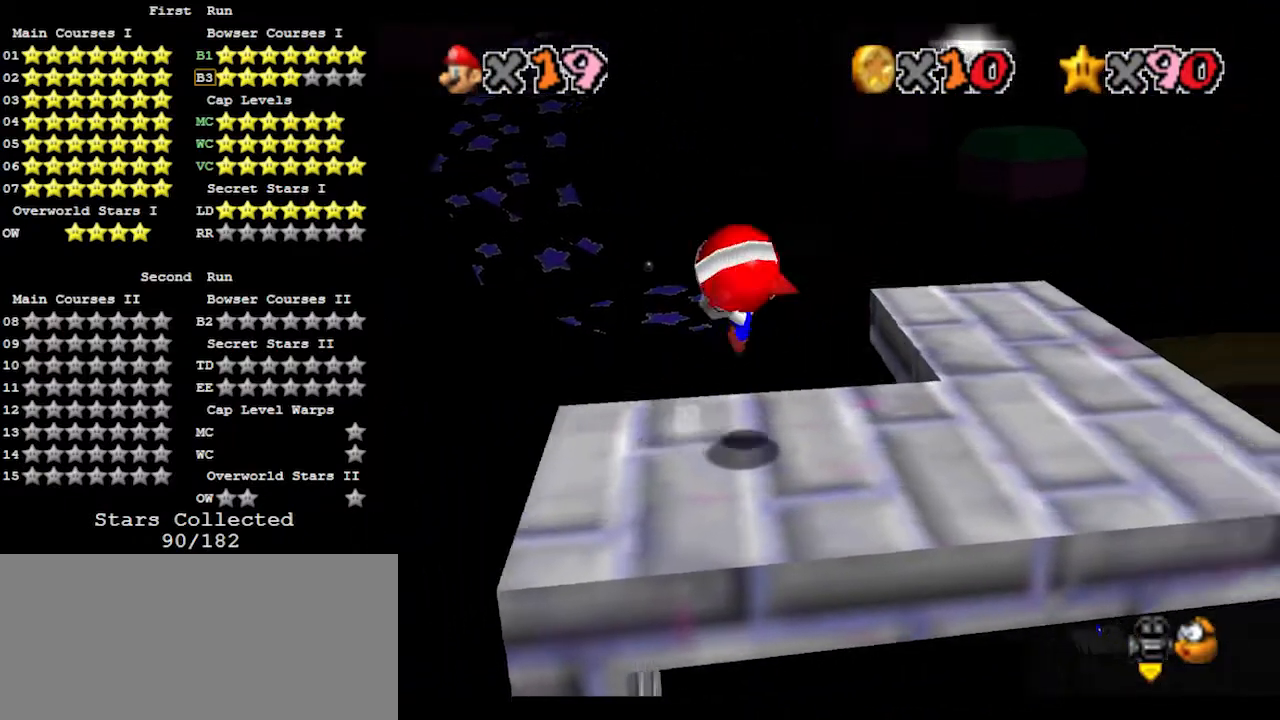
{"buttons": [], "left_stick": "right", "events": [[33, "A", "up"], [100, "C_RIGHT", "down"], [200, "C_RIGHT", "up"]]}
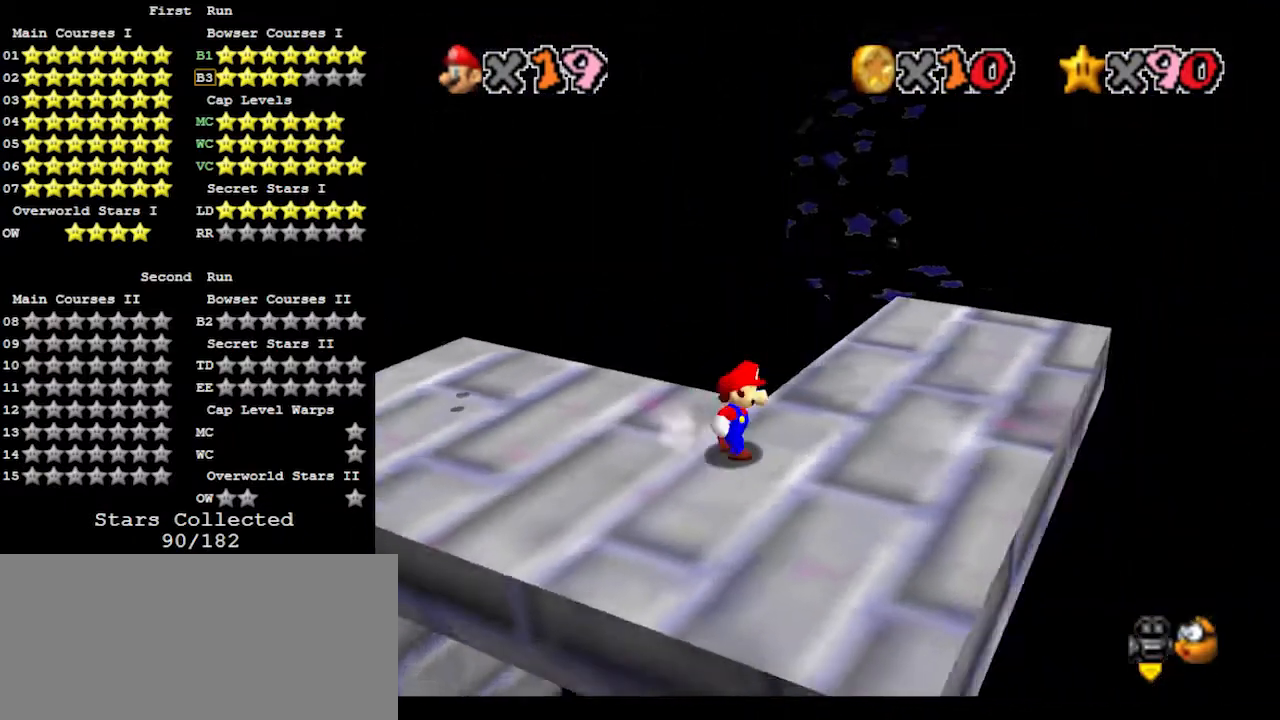
{"buttons": [], "left_stick": "up-right", "events": [[367, "left_stick", "up-right"]]}
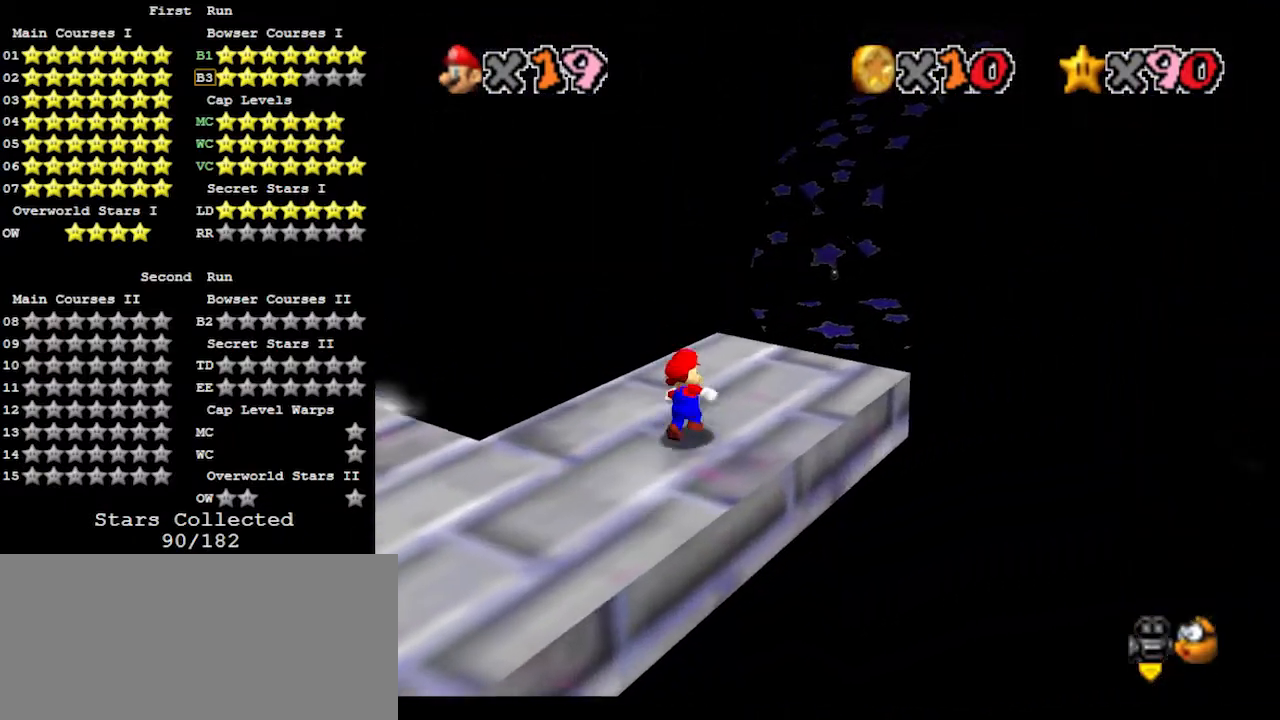
{"buttons": ["Z"], "left_stick": "up-right", "events": [[333, "Z", "down"], [367, "A", "down"], [500, "A", "up"]]}
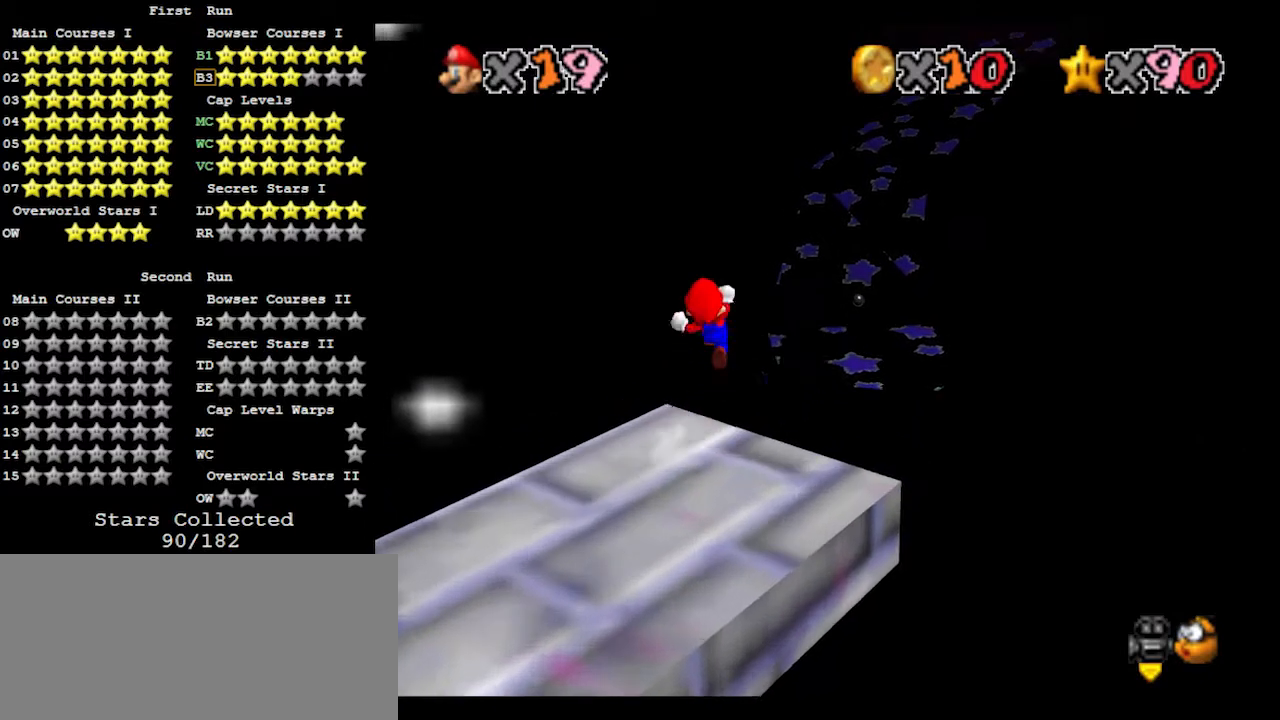
{"buttons": [], "left_stick": "up", "events": [[67, "left_stick", "up"], [467, "Z", "up"]]}
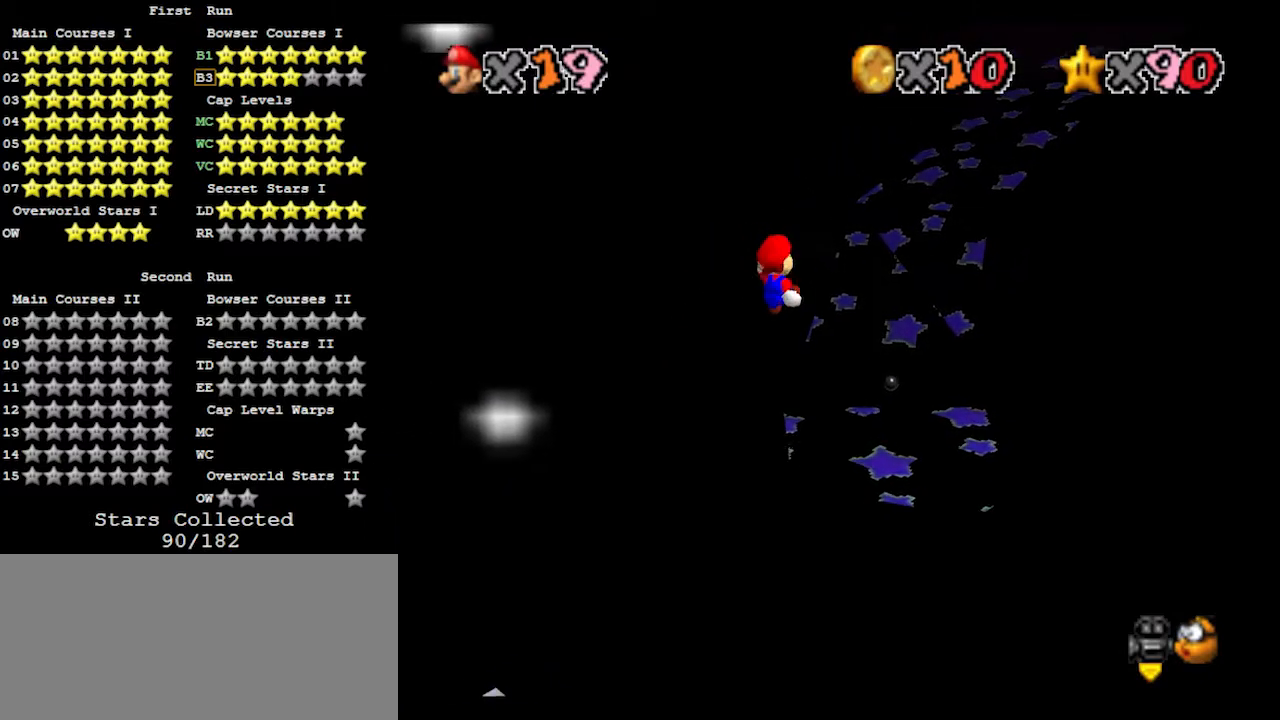
{"buttons": [], "left_stick": "right", "events": [[167, "left_stick", "down-right"], [500, "left_stick", "right"]]}
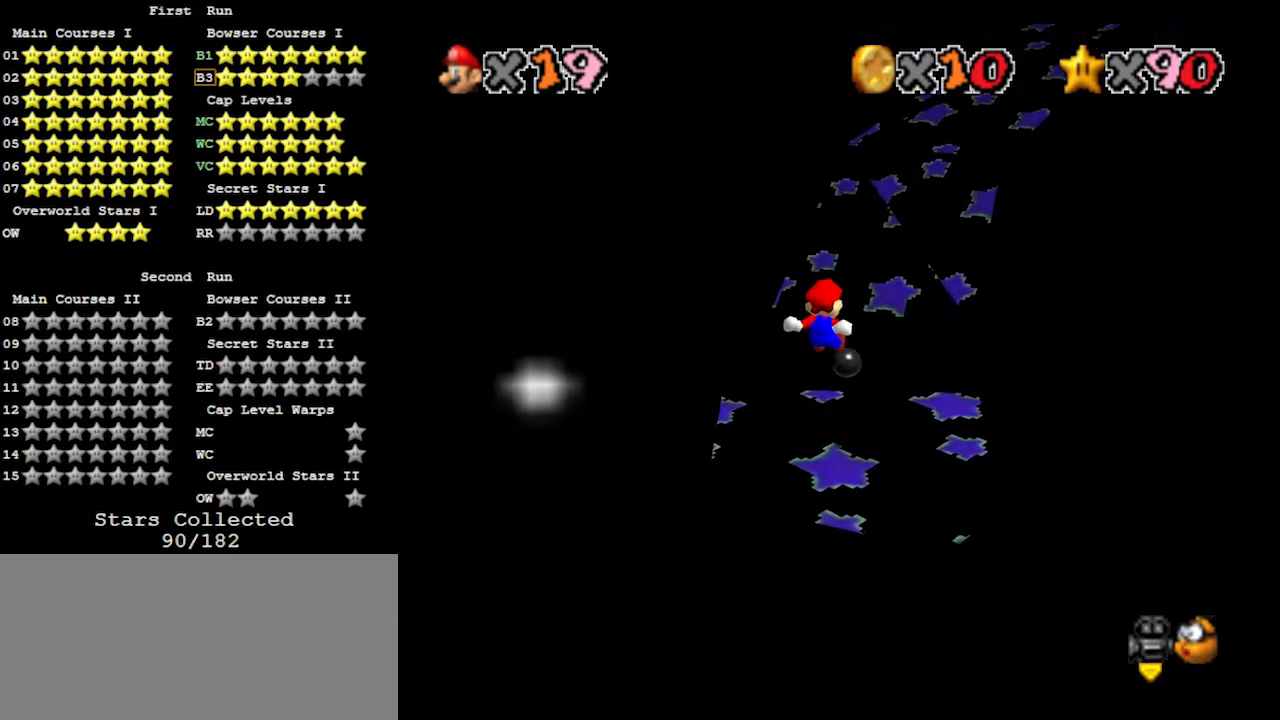
{"buttons": [], "left_stick": "up", "events": [[67, "left_stick", "up-right"], [300, "left_stick", "up"]]}
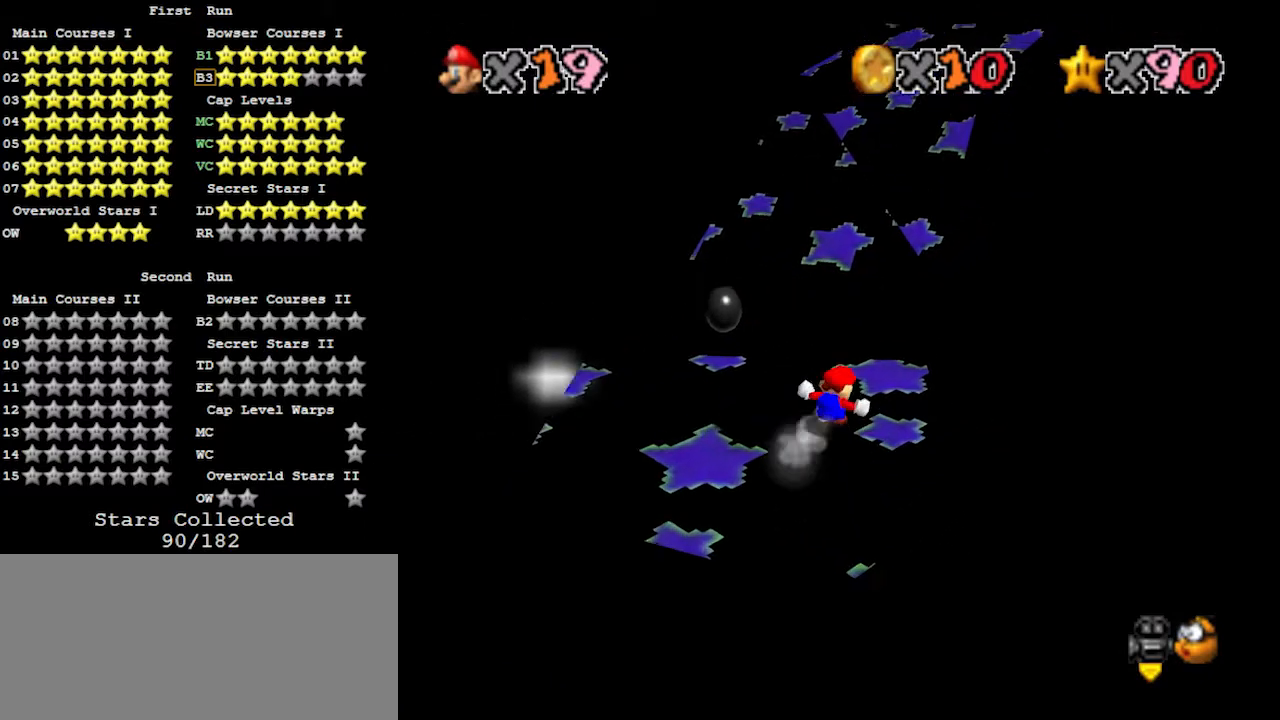
{"buttons": [], "left_stick": "up", "events": [[133, "Z", "down"], [167, "A", "down"], [300, "A", "up"], [367, "C_LEFT", "down"], [367, "Z", "up"], [500, "C_LEFT", "up"]]}
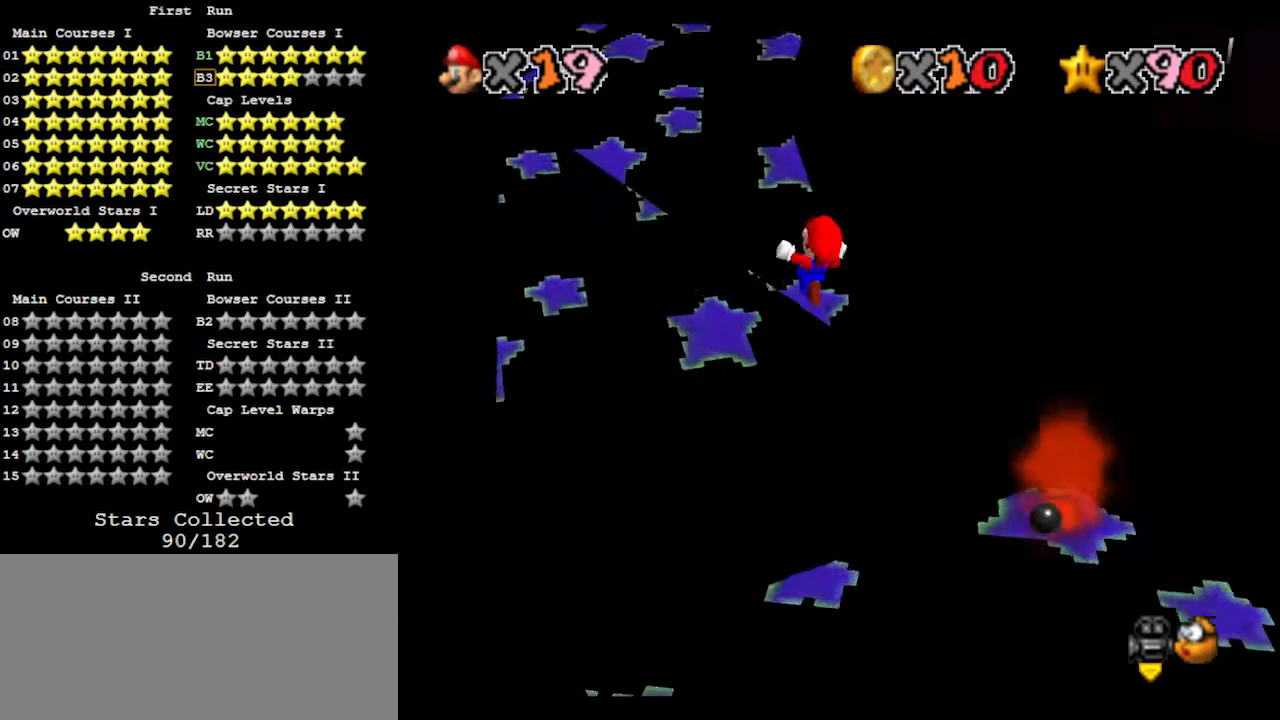
{"buttons": [], "left_stick": "up-left", "events": [[133, "left_stick", "up-left"]]}
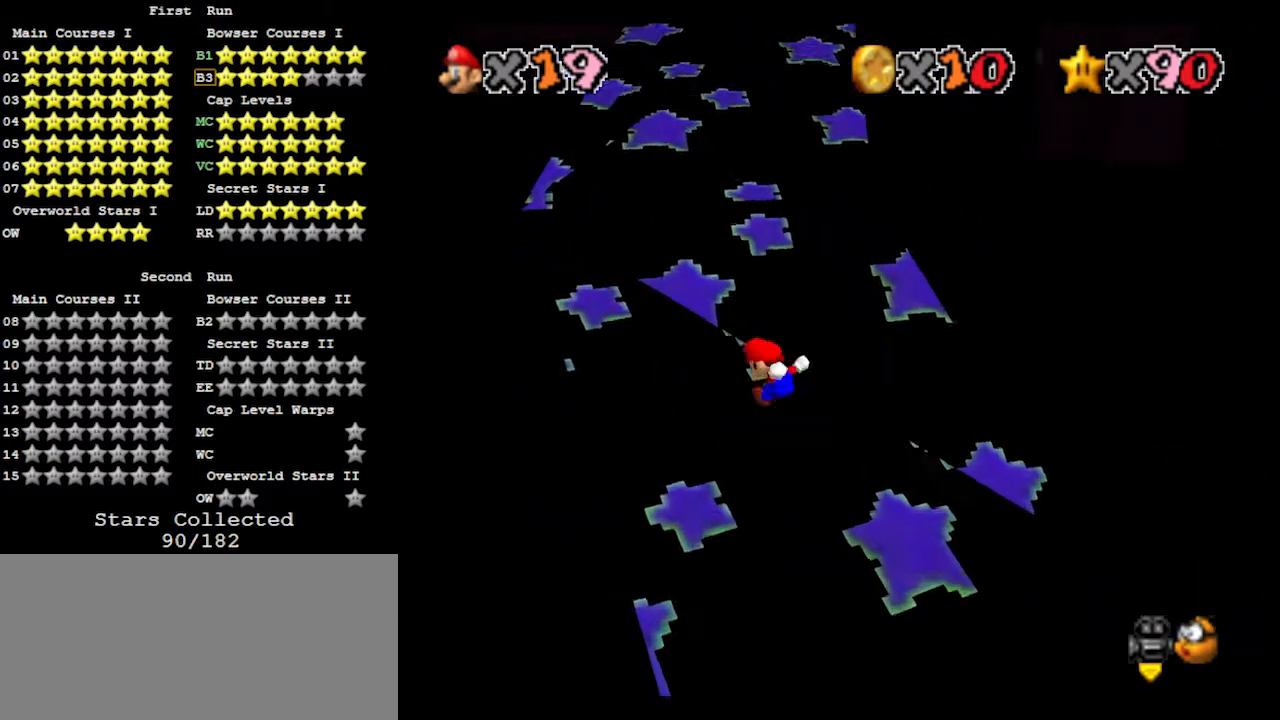
{"buttons": ["A", "B"], "left_stick": "up", "events": [[33, "left_stick", "up"], [367, "A", "down"], [433, "B", "down"]]}
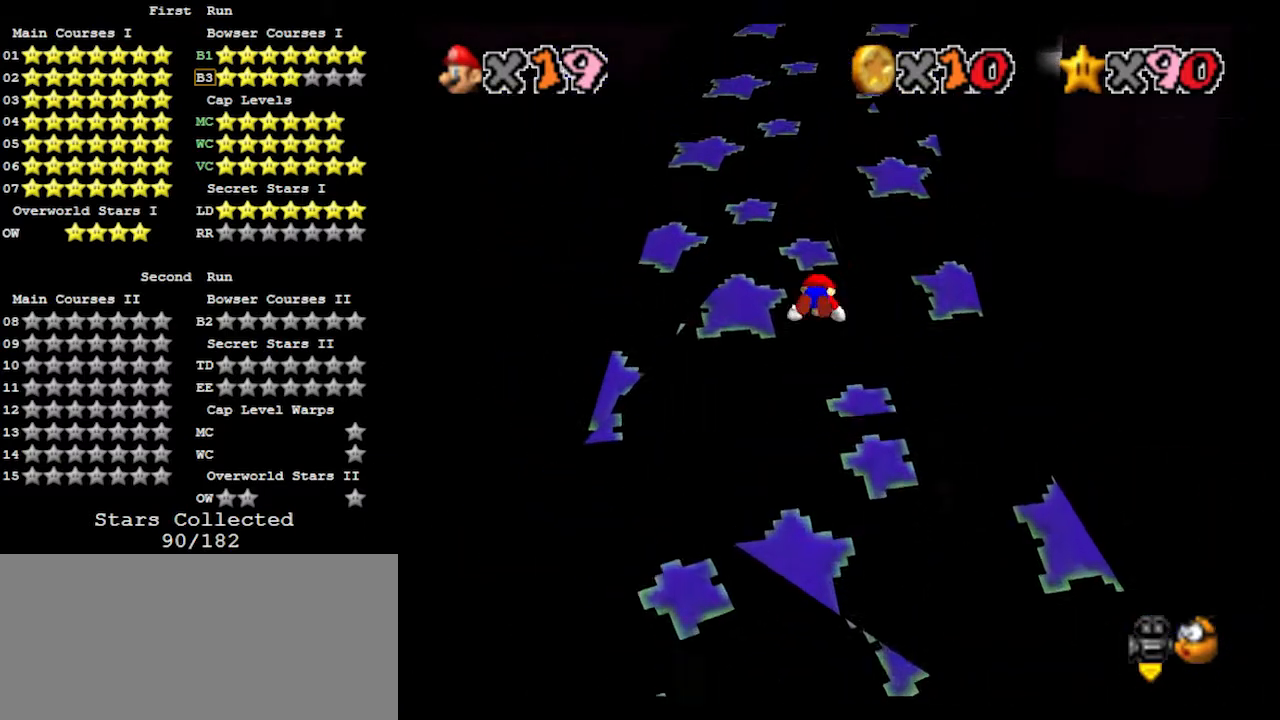
{"buttons": ["A"], "left_stick": "up", "events": [[33, "A", "up"], [67, "B", "up"], [433, "A", "down"]]}
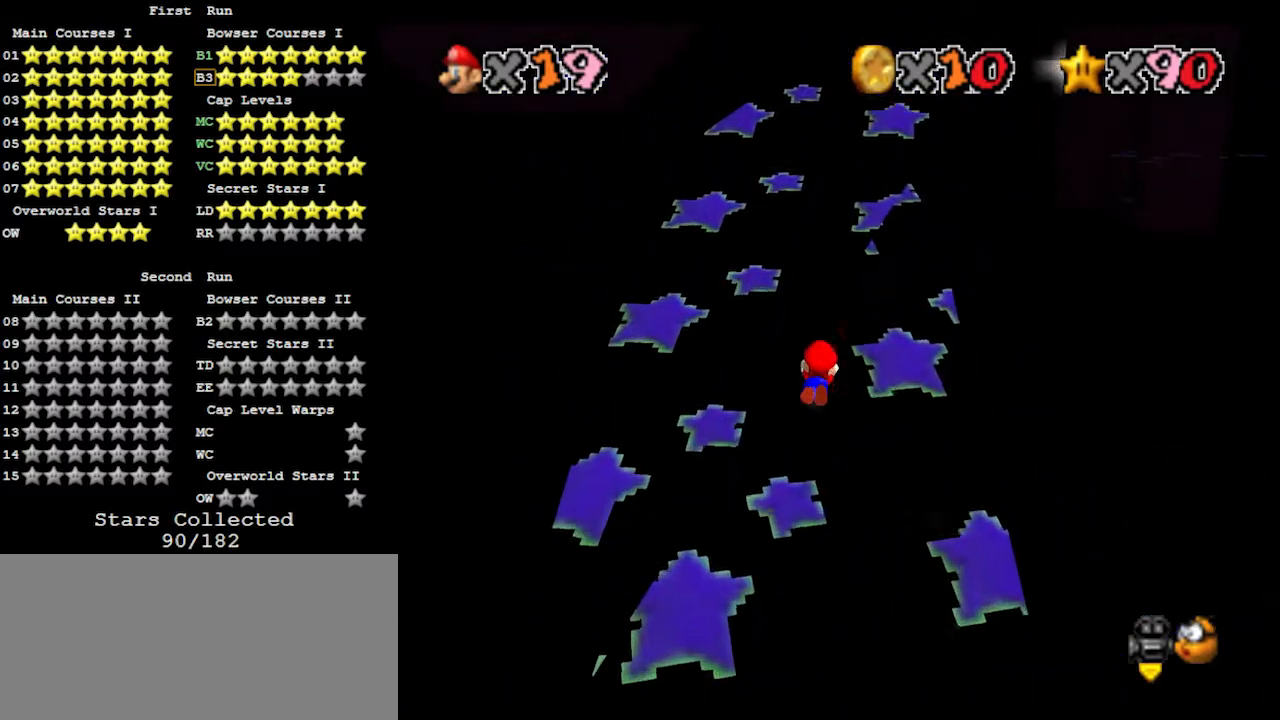
{"buttons": [], "left_stick": "up", "events": [[67, "A", "up"], [300, "A", "down"], [467, "A", "up"]]}
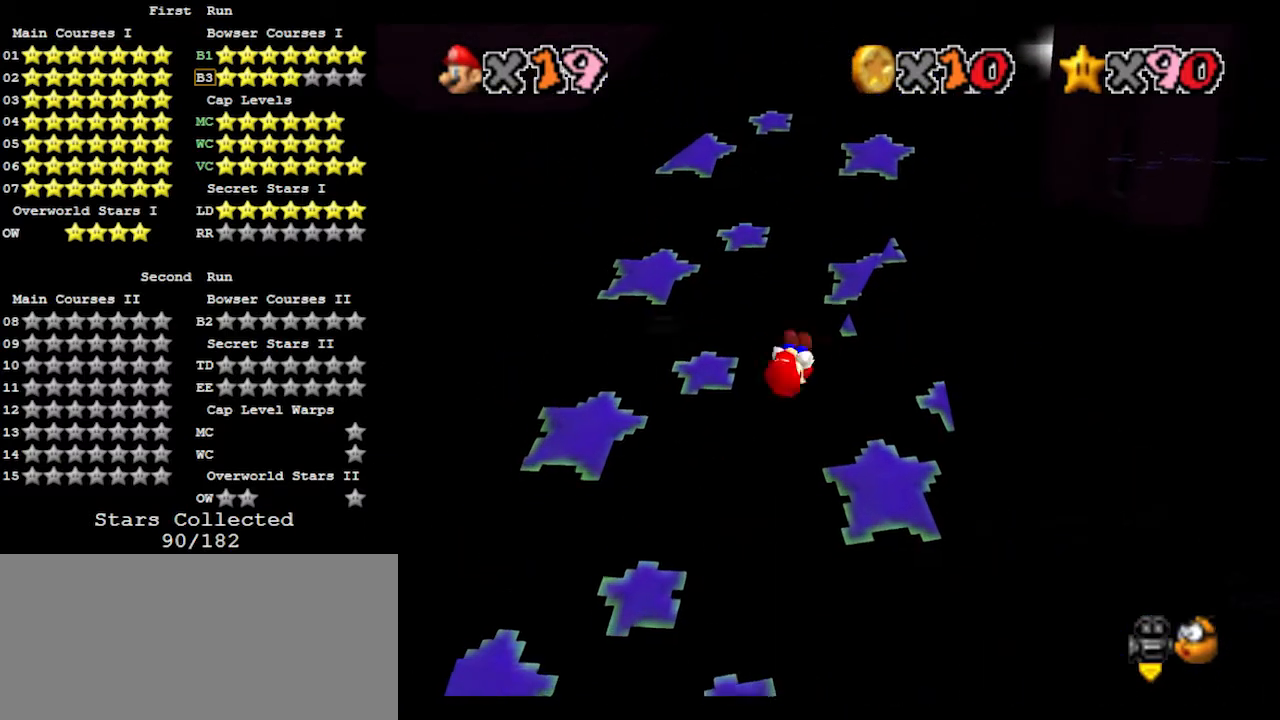
{"buttons": ["A", "B"], "left_stick": "up", "events": [[367, "A", "down"], [433, "B", "down"]]}
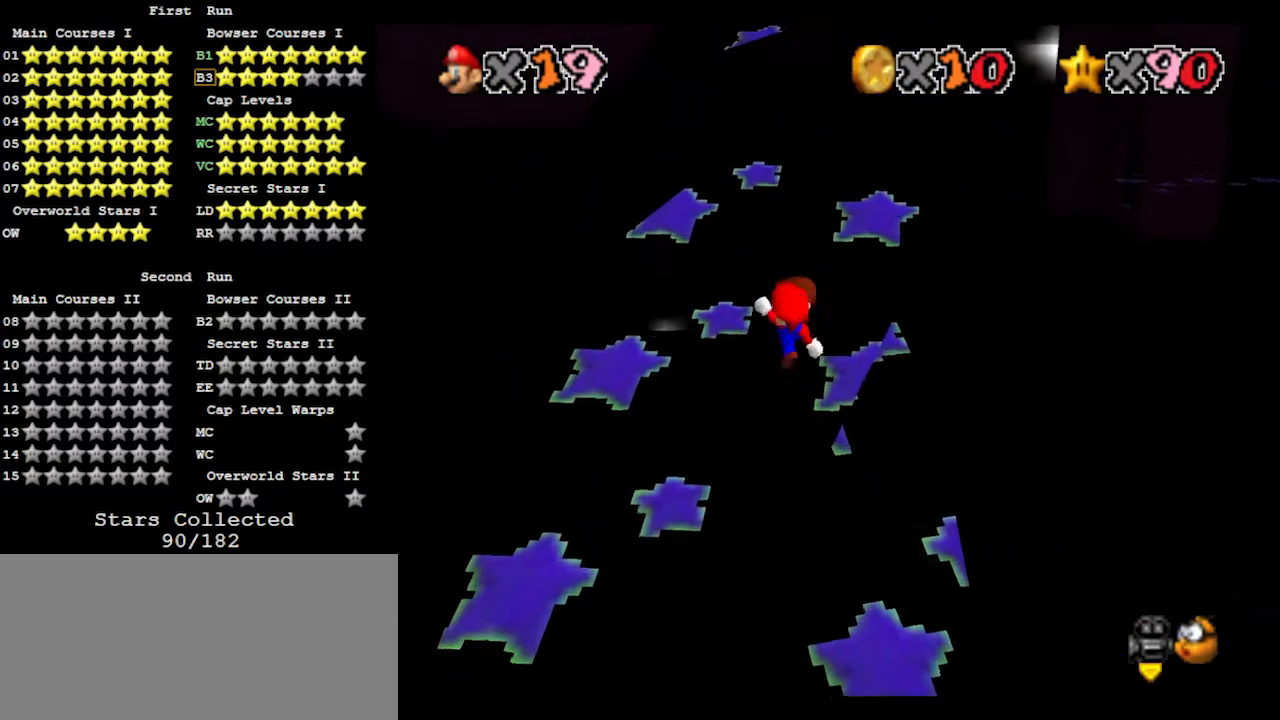
{"buttons": [], "left_stick": "up", "events": [[33, "A", "up"], [67, "B", "up"], [333, "A", "down"], [467, "A", "up"]]}
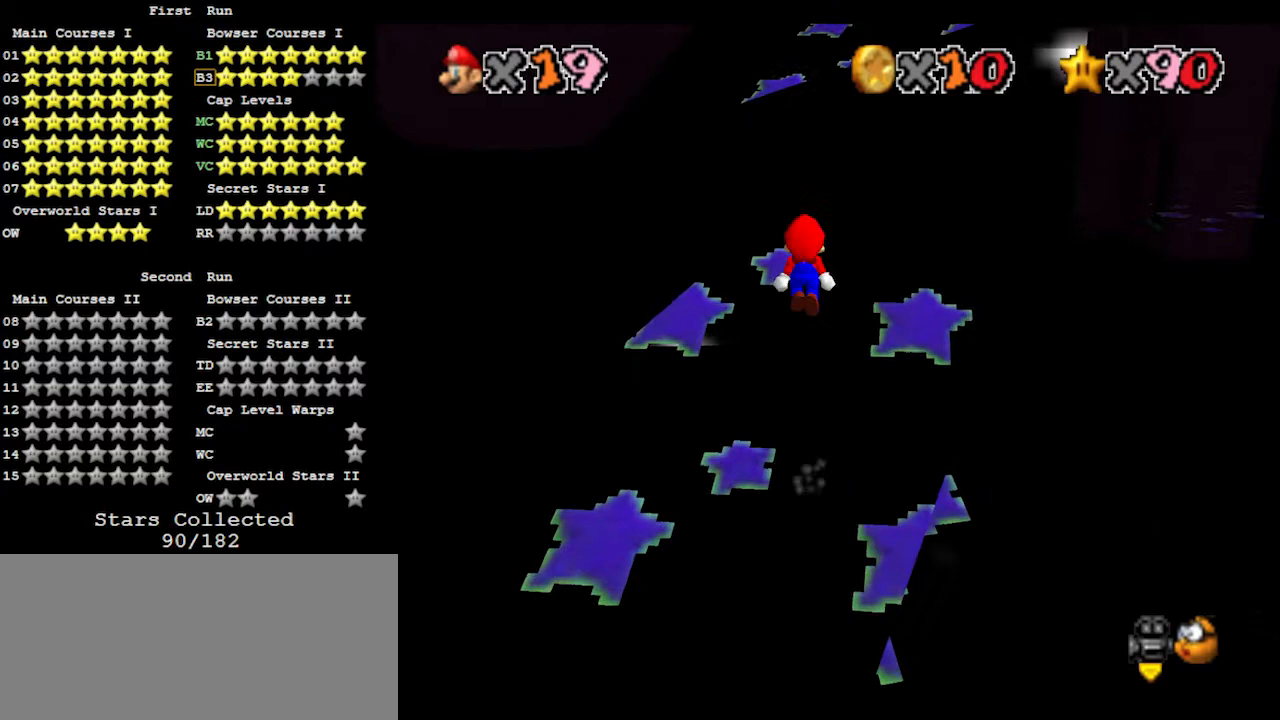
{"buttons": ["A"], "left_stick": "up", "events": [[400, "A", "down"]]}
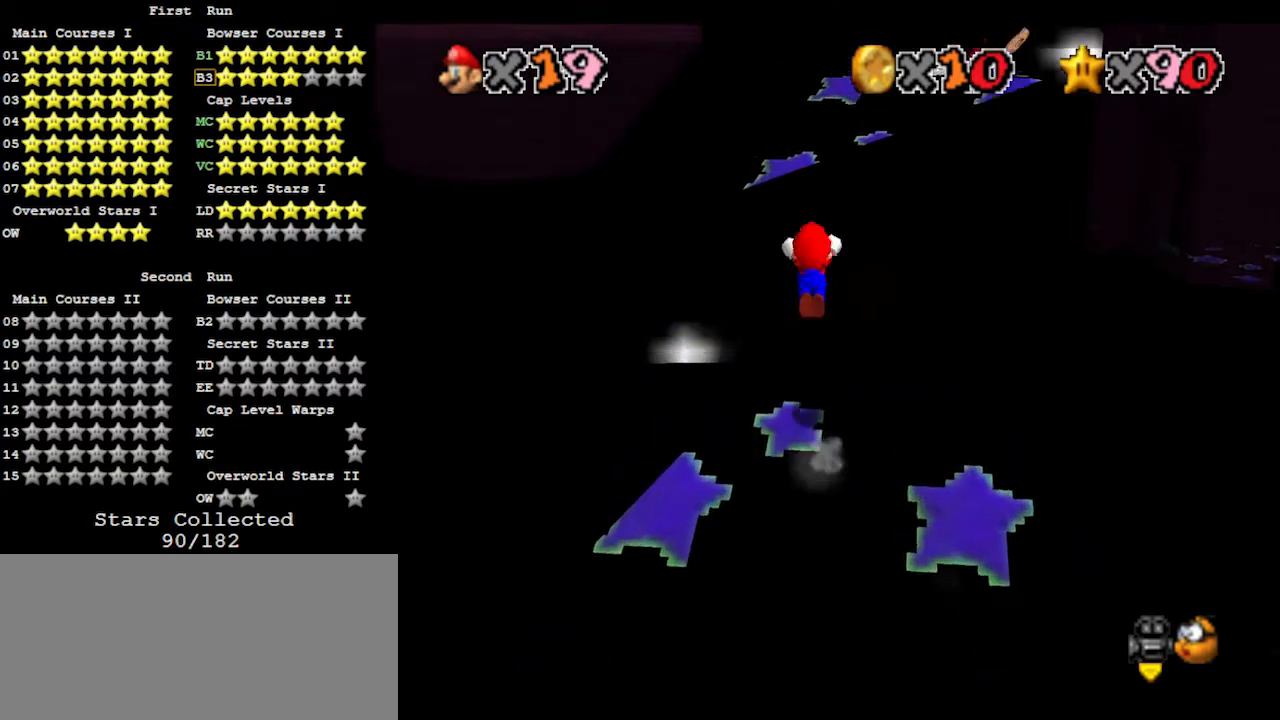
{"buttons": [], "left_stick": "up", "events": [[33, "B", "down"], [133, "A", "up"], [167, "B", "up"], [233, "C_LEFT", "down"], [333, "C_LEFT", "up"]]}
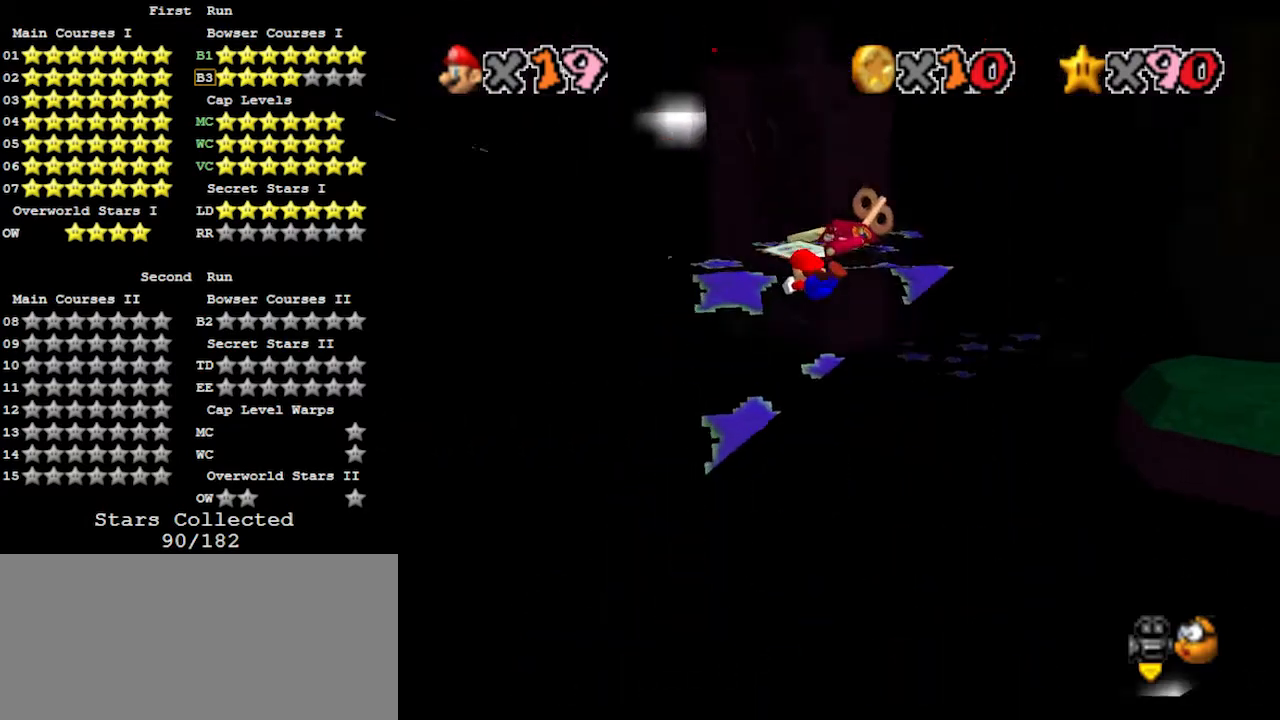
{"buttons": [], "left_stick": "up", "events": [[333, "A", "down"], [367, "B", "down"], [467, "A", "up"], [500, "B", "up"]]}
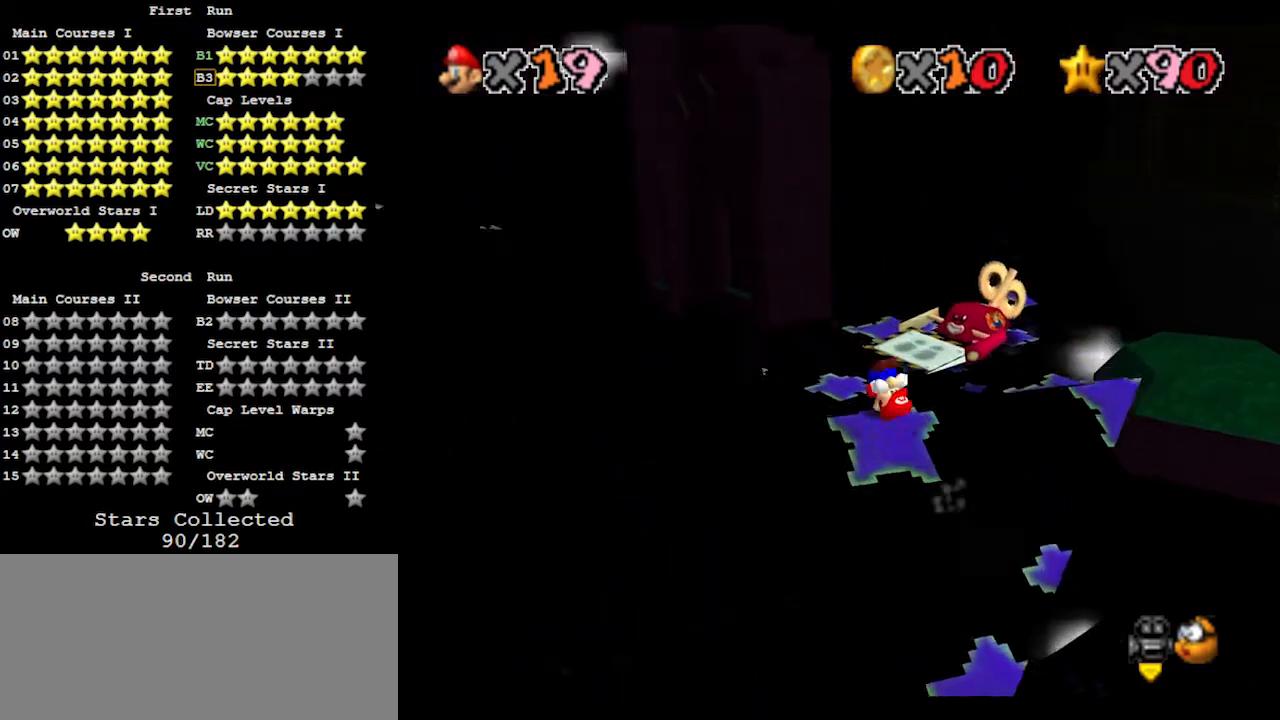
{"buttons": [], "left_stick": "up", "events": []}
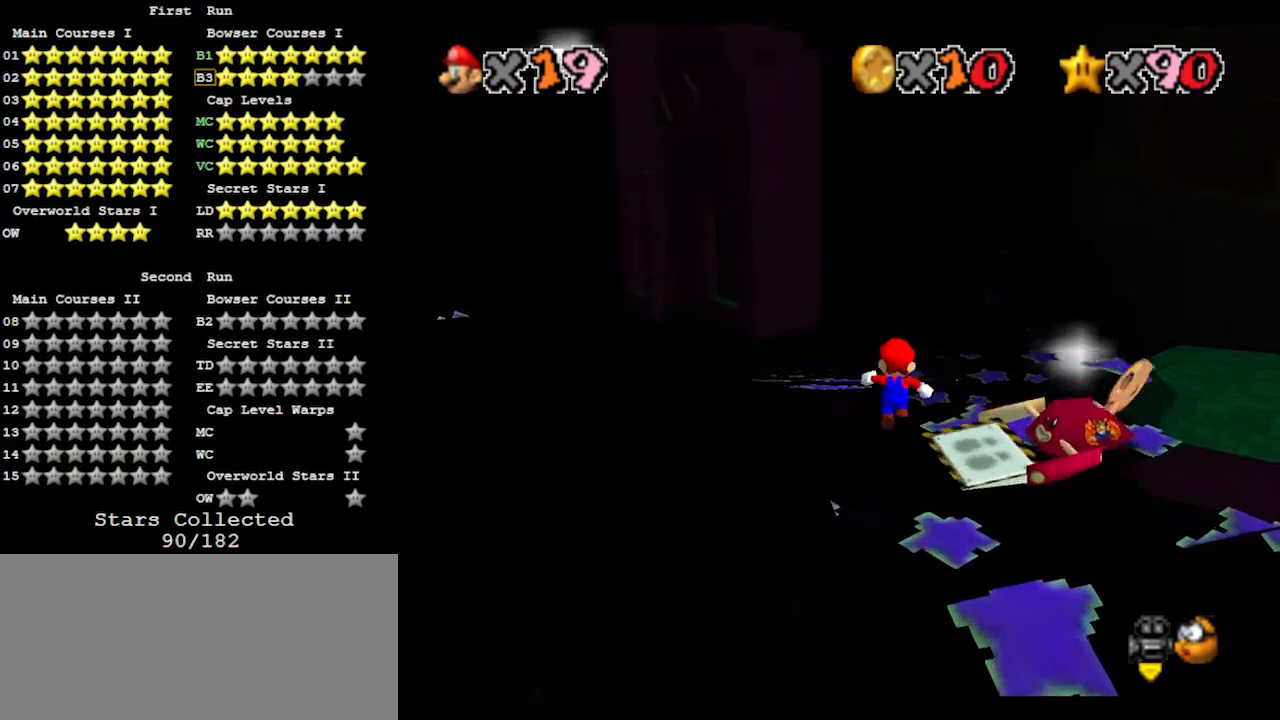
{"buttons": ["C_LEFT"], "left_stick": "up", "events": [[33, "A", "down"], [233, "B", "down"], [367, "A", "up"], [367, "B", "up"], [433, "C_LEFT", "down"]]}